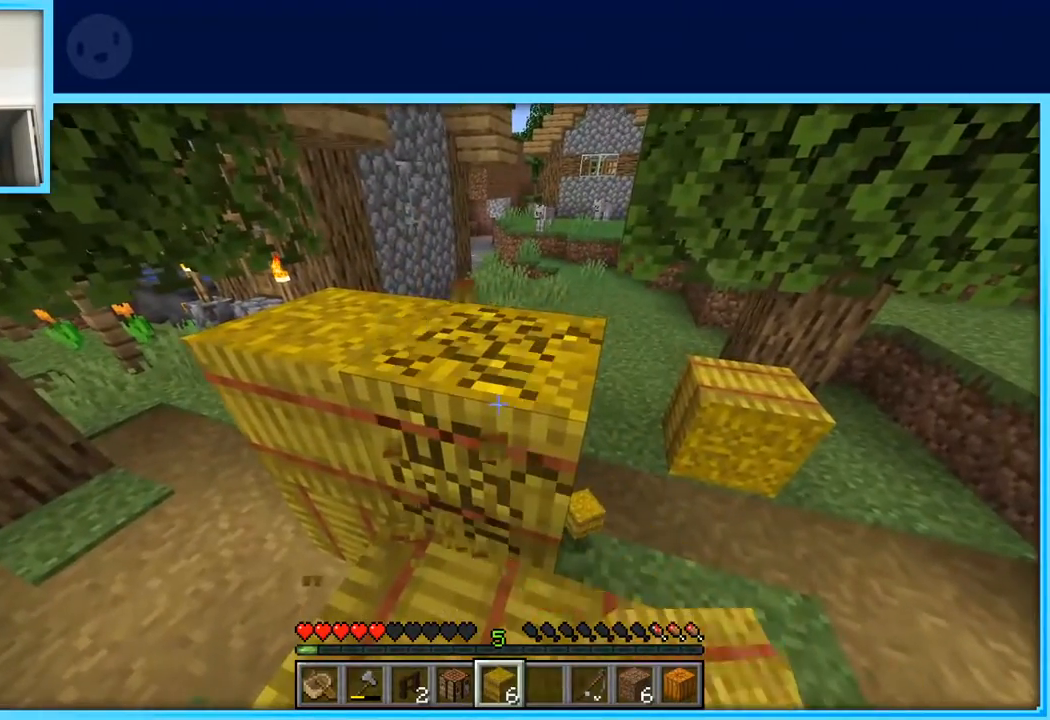
Gameplay with keyboard and mouse; each line is a JSON object with the keys held at the frame after it. "events" lists presses ("down") and releases ("up") of "a", "d", "s", "space" and "w" between this image and that frame as [ms after this image, input, new state], when the widget could be followed in between. No other keys are recorded. Mouse buttons are not recorded. Not read: mouse_move.
{"keys": [], "events": [[217, "w", "down"], [367, "w", "up"]]}
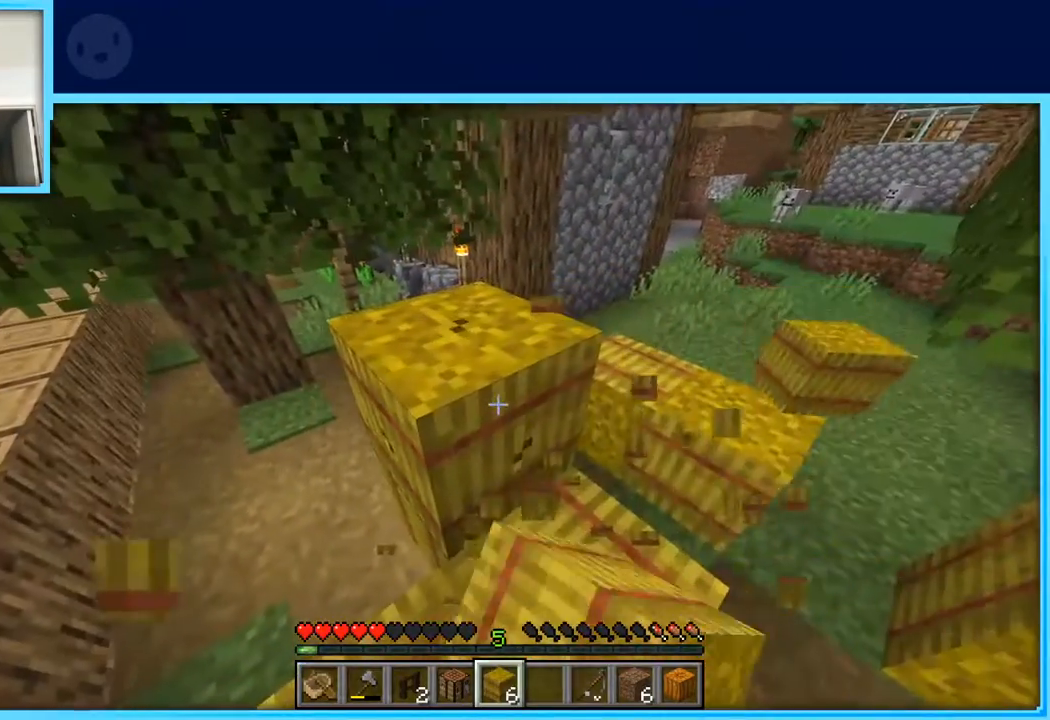
{"keys": [], "events": []}
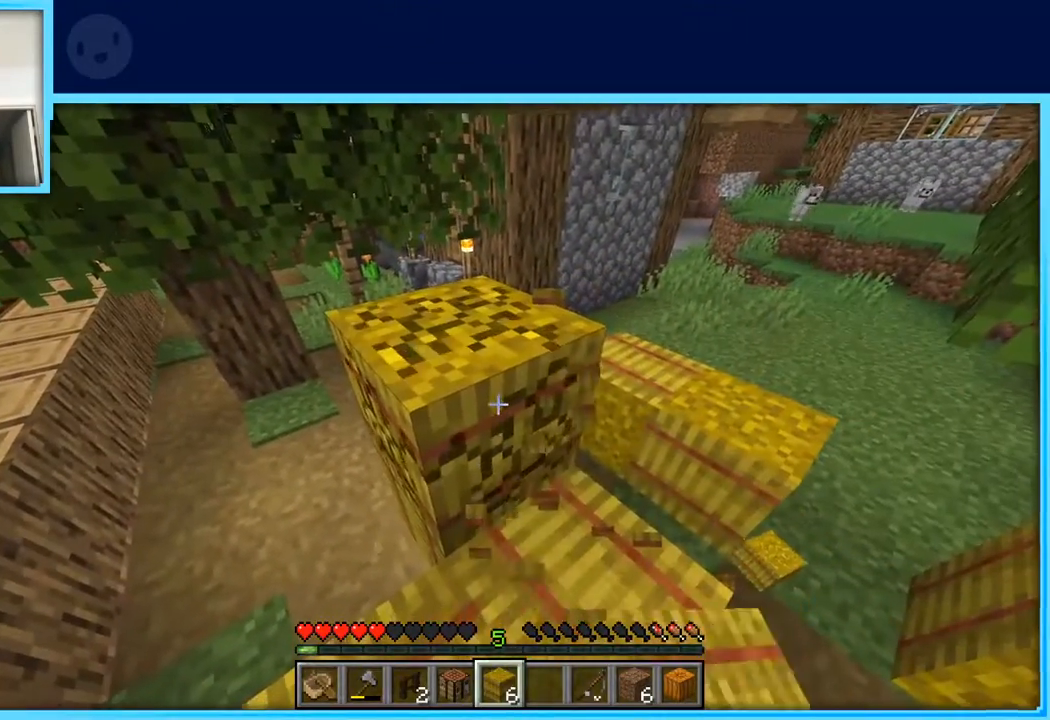
{"keys": [], "events": [[250, "w", "down"], [450, "w", "up"]]}
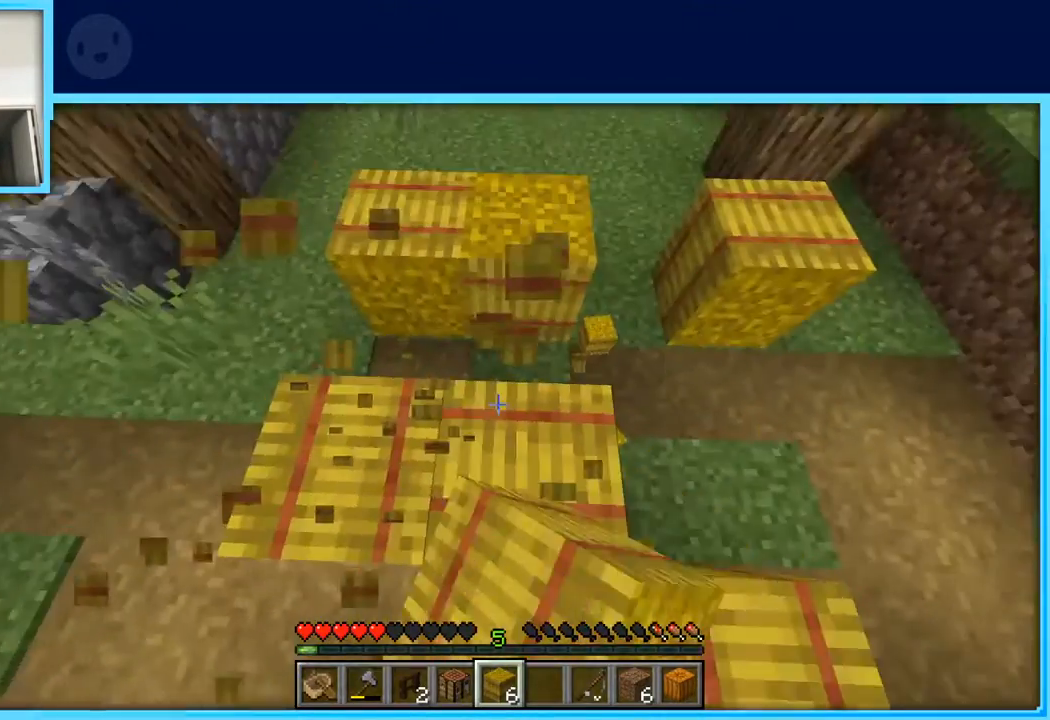
{"keys": [], "events": [[33, "d", "down"], [133, "d", "up"]]}
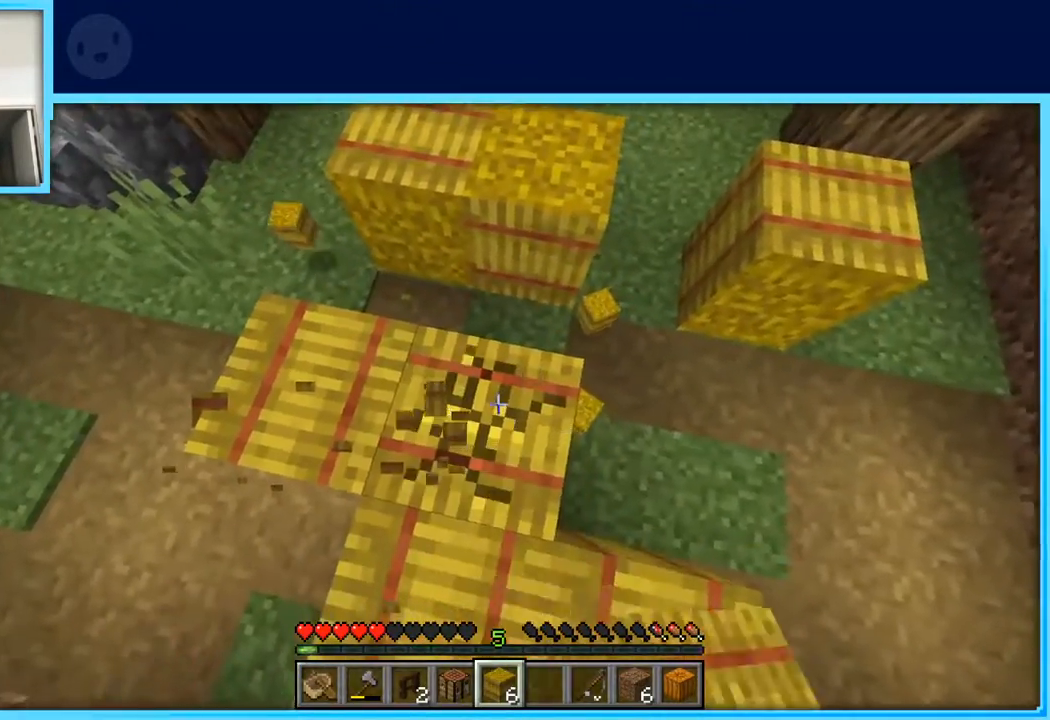
{"keys": ["d", "w"], "events": [[333, "d", "down"], [383, "w", "down"]]}
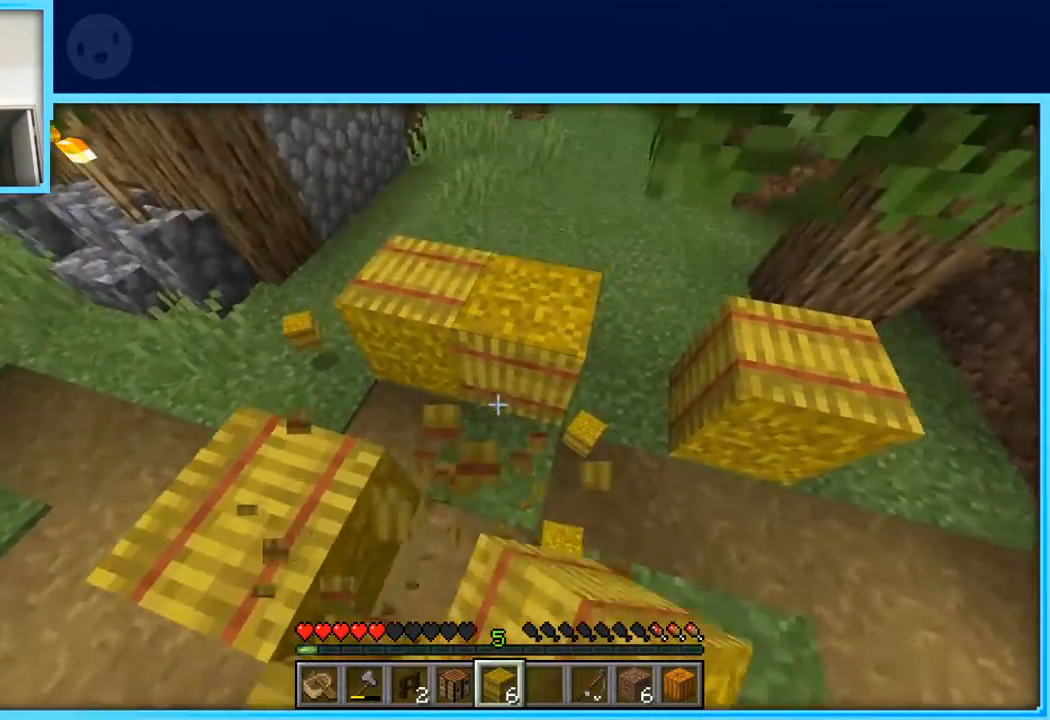
{"keys": [], "events": [[117, "d", "up"], [117, "w", "up"]]}
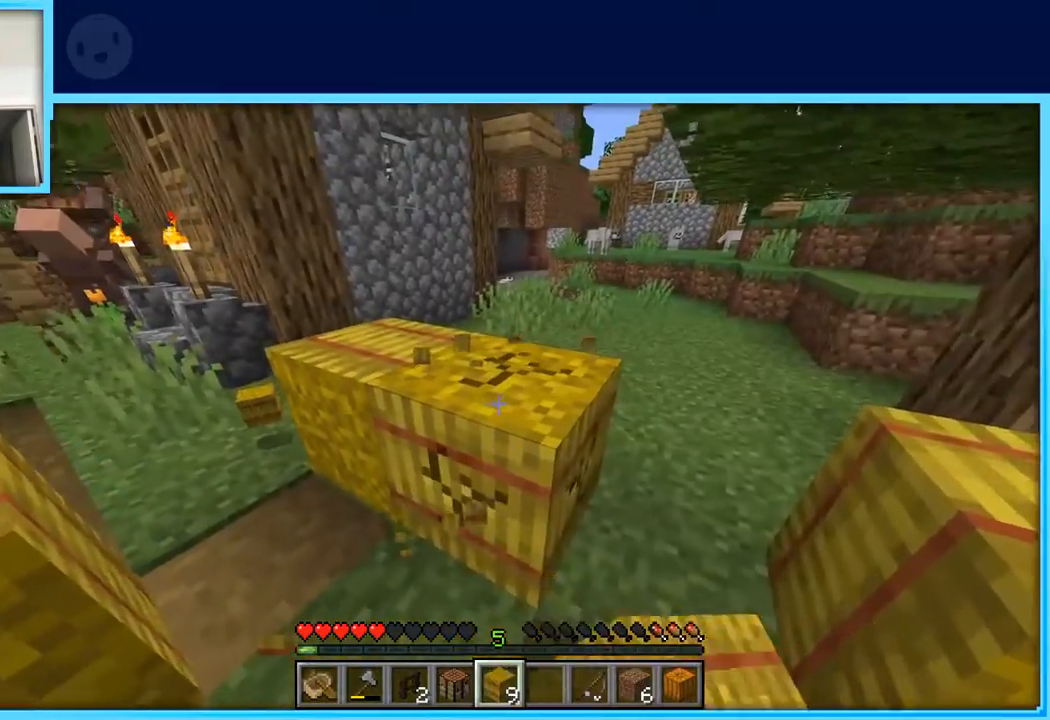
{"keys": [], "events": [[33, "d", "down"], [133, "w", "down"], [183, "d", "up"], [317, "w", "up"]]}
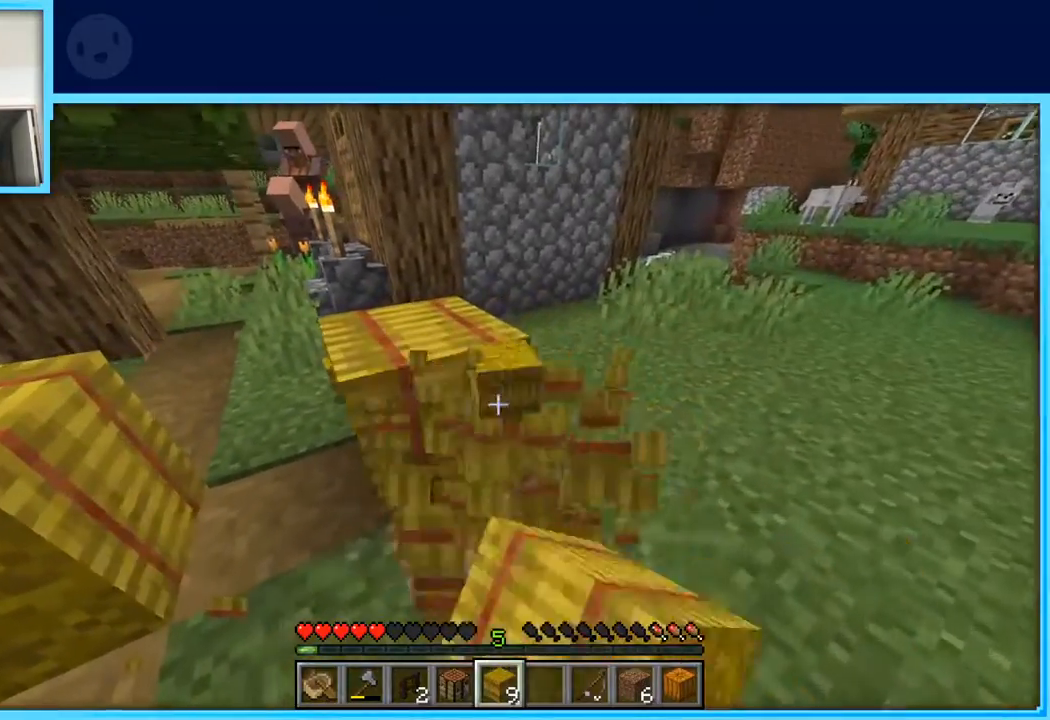
{"keys": [], "events": [[200, "d", "down"], [333, "d", "up"]]}
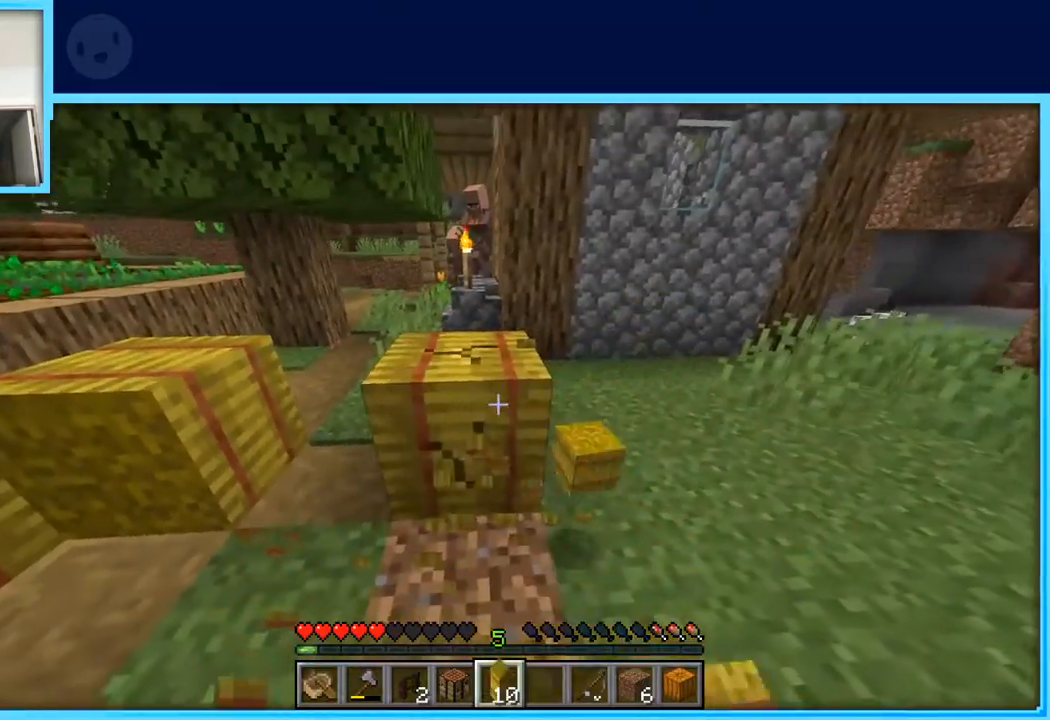
{"keys": ["w"], "events": [[400, "w", "down"]]}
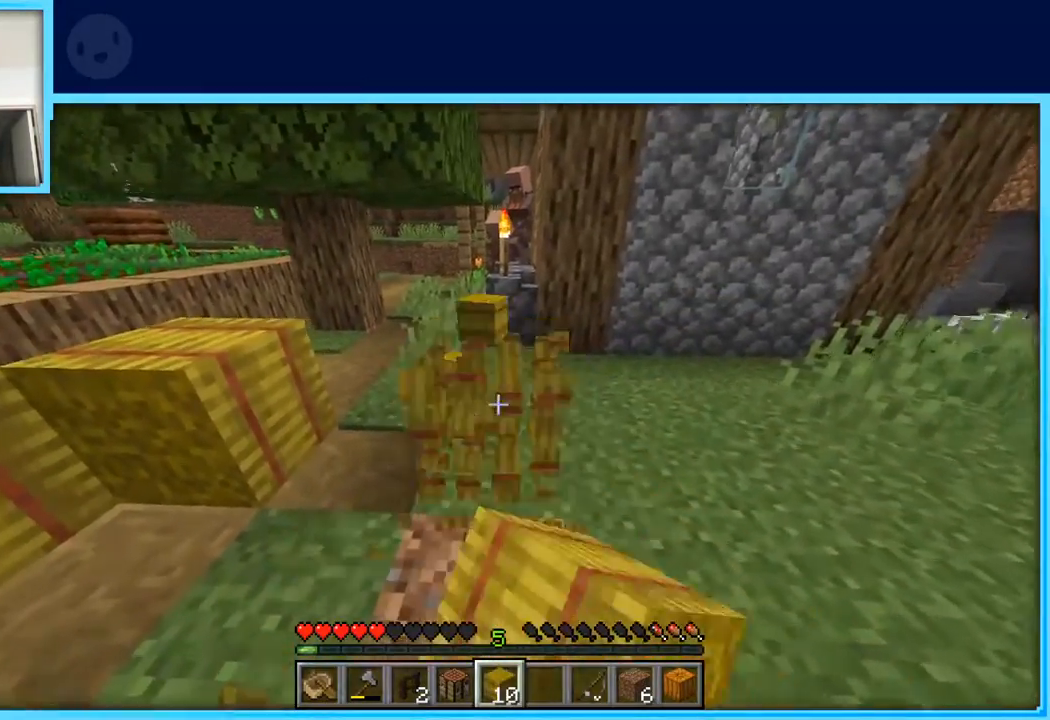
{"keys": ["w"], "events": [[317, "a", "down"], [467, "a", "up"]]}
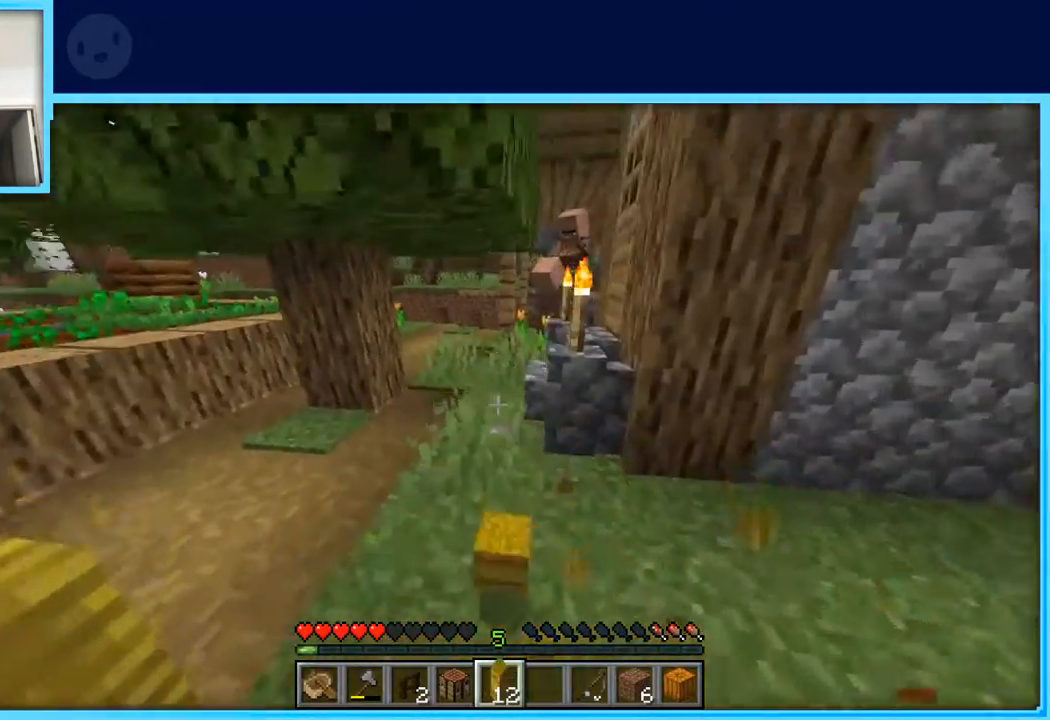
{"keys": ["w"], "events": []}
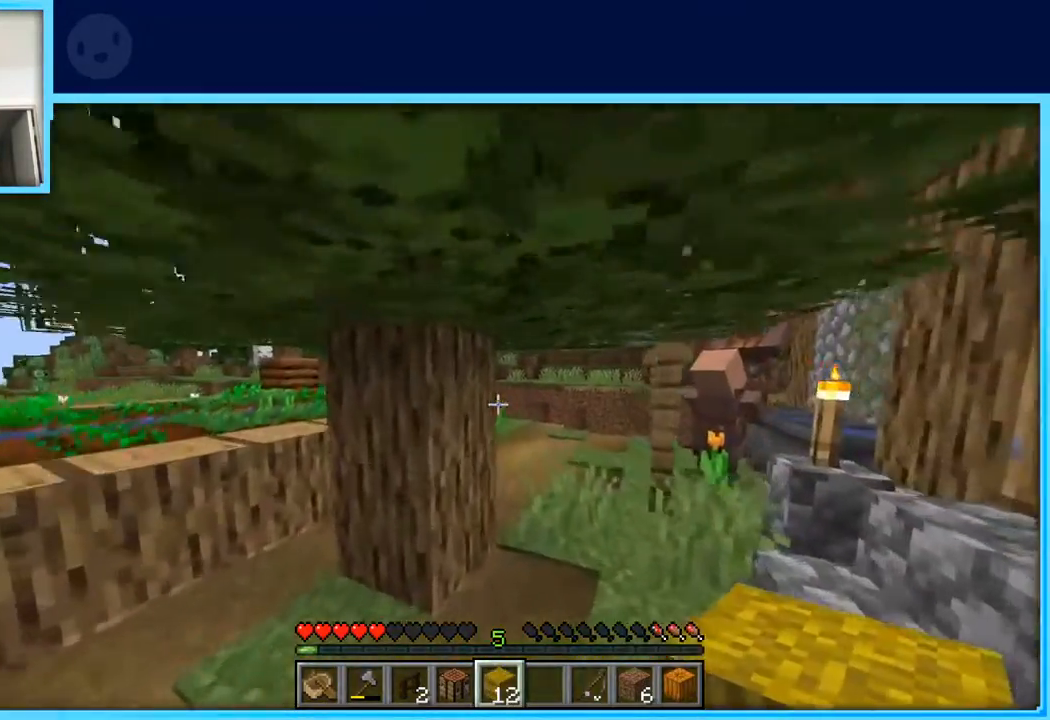
{"keys": ["a", "w"], "events": [[67, "d", "down"], [117, "d", "up"], [400, "a", "down"]]}
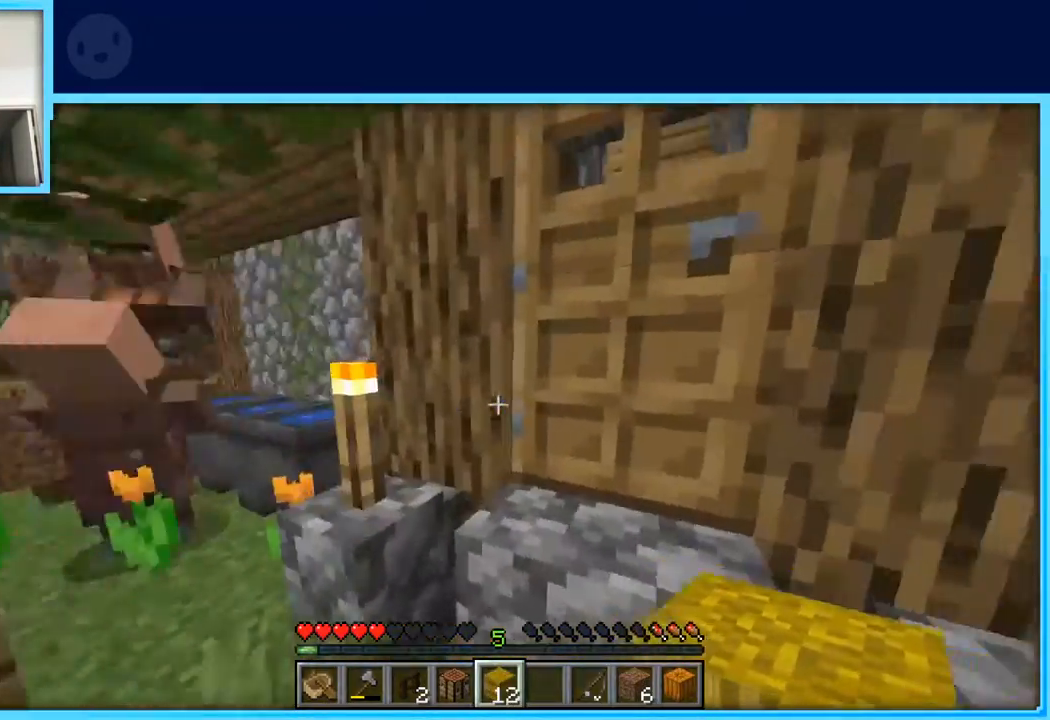
{"keys": ["d", "w"], "events": [[33, "a", "up"], [417, "d", "down"]]}
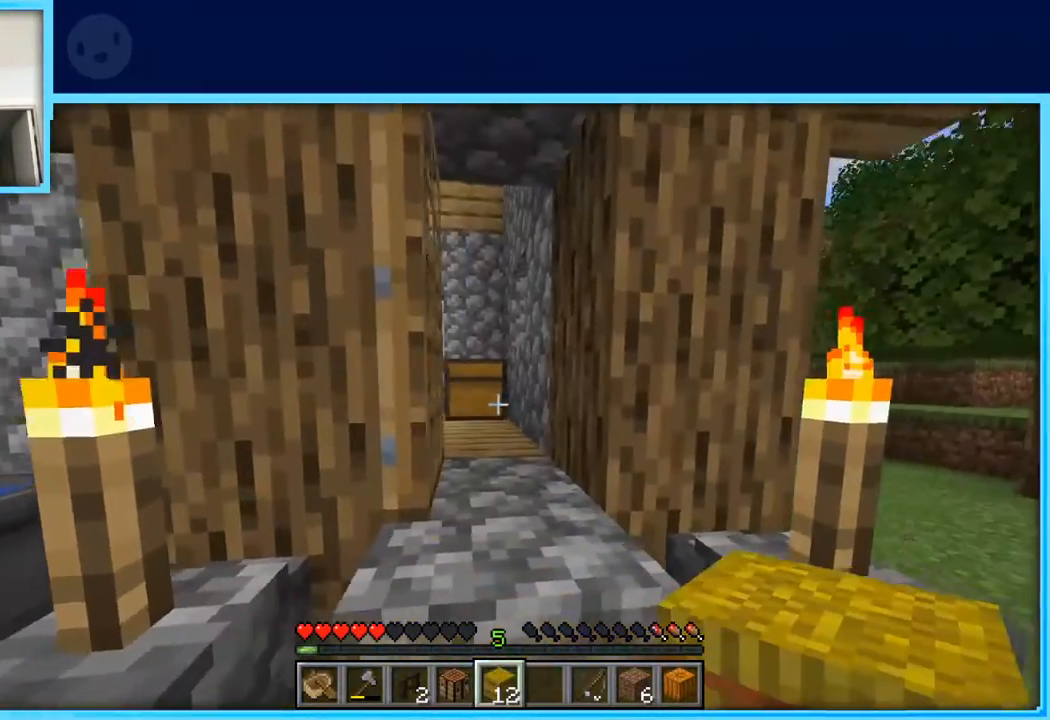
{"keys": ["d", "w"], "events": [[100, "d", "up"], [433, "d", "down"]]}
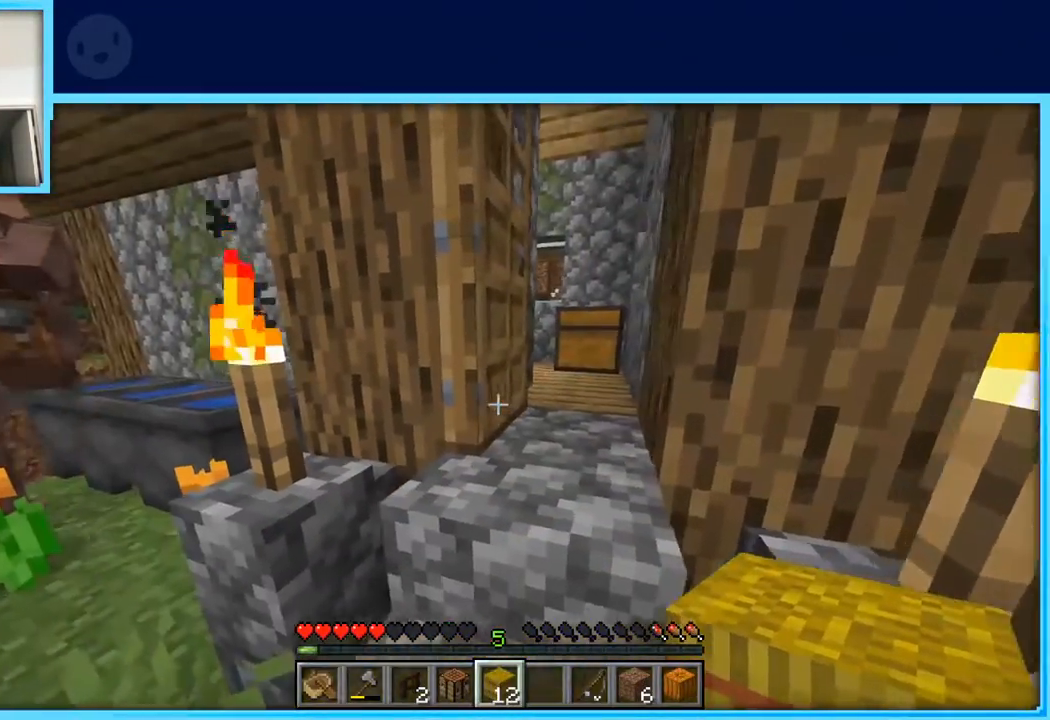
{"keys": ["d", "w"], "events": [[67, "w", "up"], [400, "w", "down"]]}
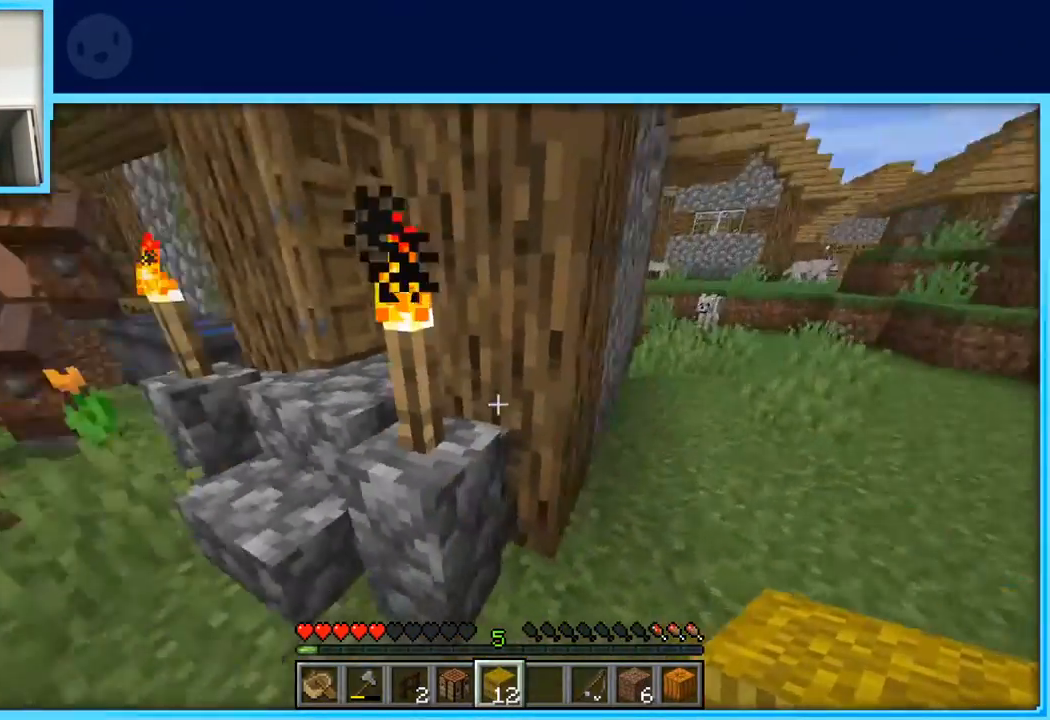
{"keys": ["a"], "events": [[83, "d", "up"], [233, "w", "up"], [267, "a", "down"]]}
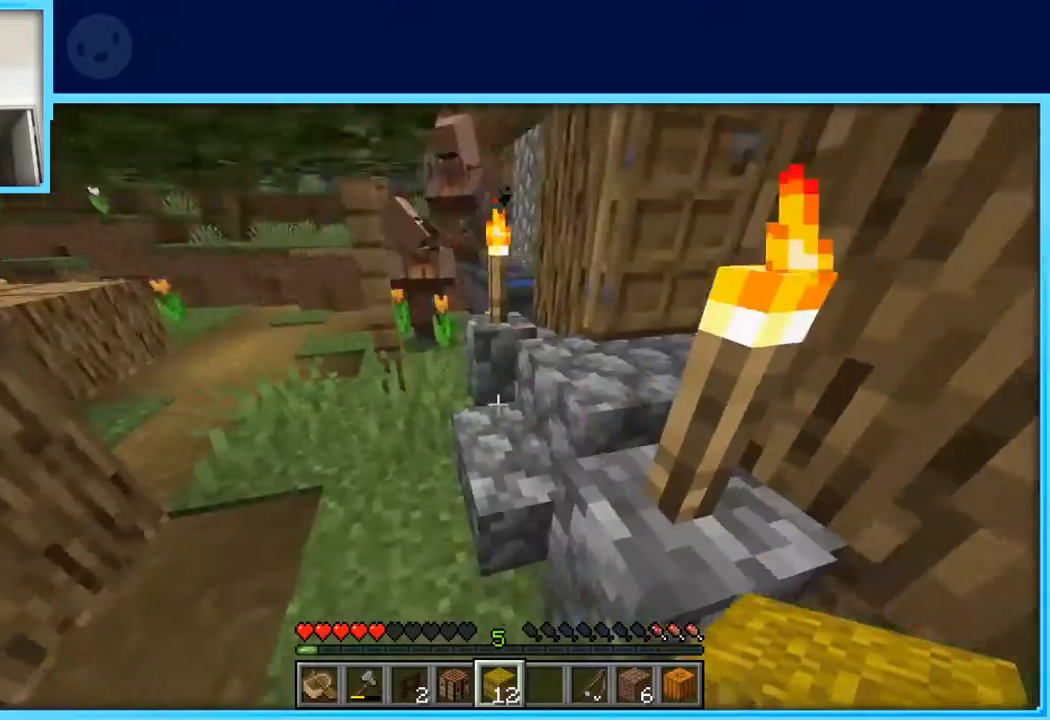
{"keys": ["w"], "events": [[50, "w", "down"], [100, "a", "up"], [233, "w", "up"], [483, "w", "down"]]}
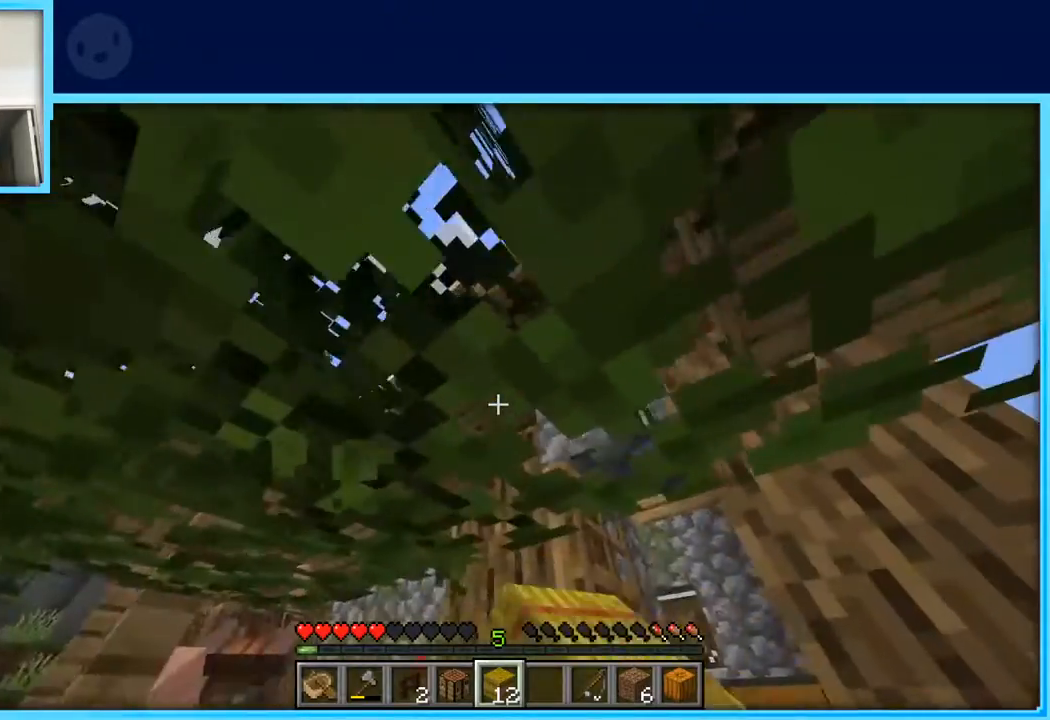
{"keys": ["w"], "events": [[67, "w", "up"], [200, "a", "down"], [250, "a", "up"], [250, "w", "down"], [400, "d", "down"], [450, "d", "up"]]}
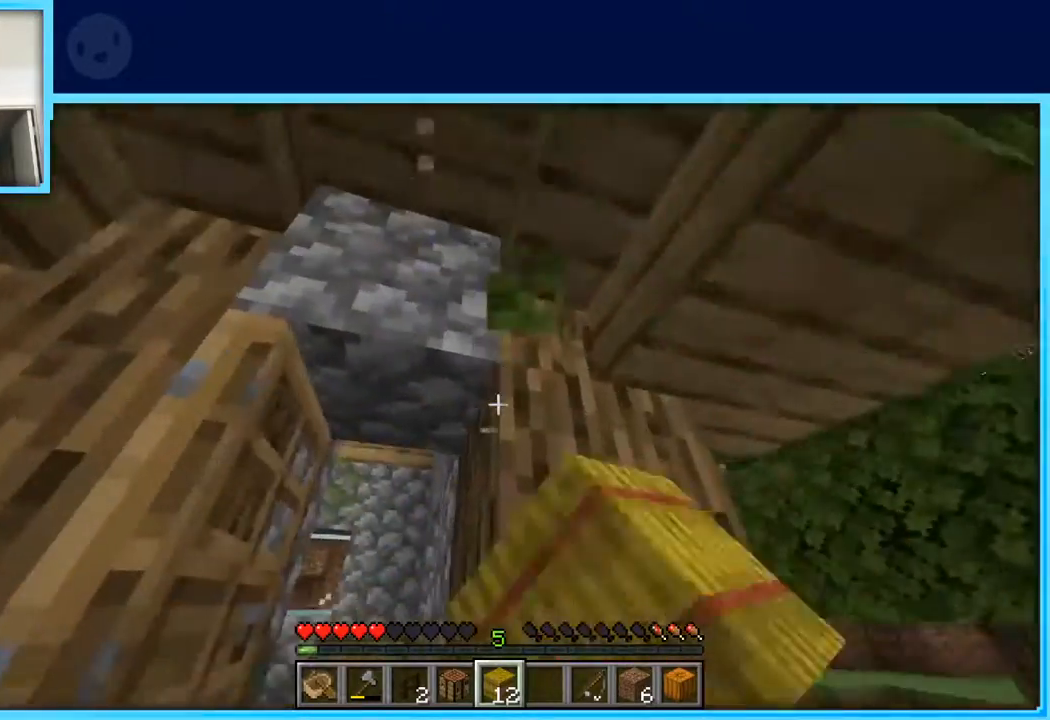
{"keys": ["d", "w"], "events": [[33, "a", "down"], [133, "a", "up"], [500, "d", "down"]]}
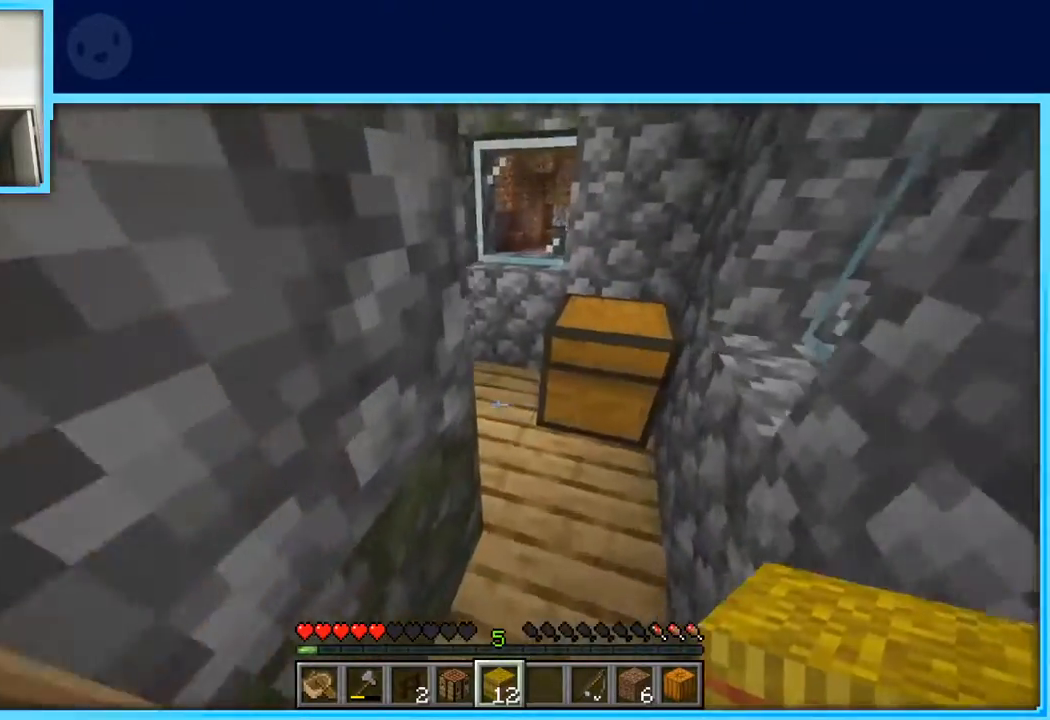
{"keys": [], "events": [[50, "w", "up"], [150, "d", "up"]]}
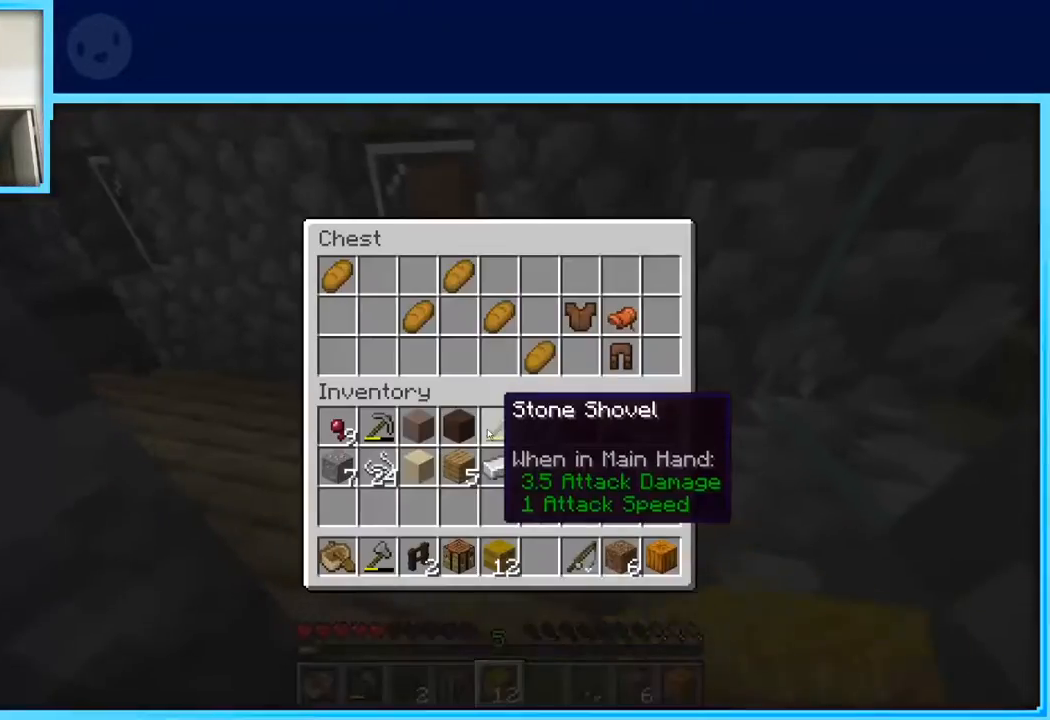
{"keys": [], "events": []}
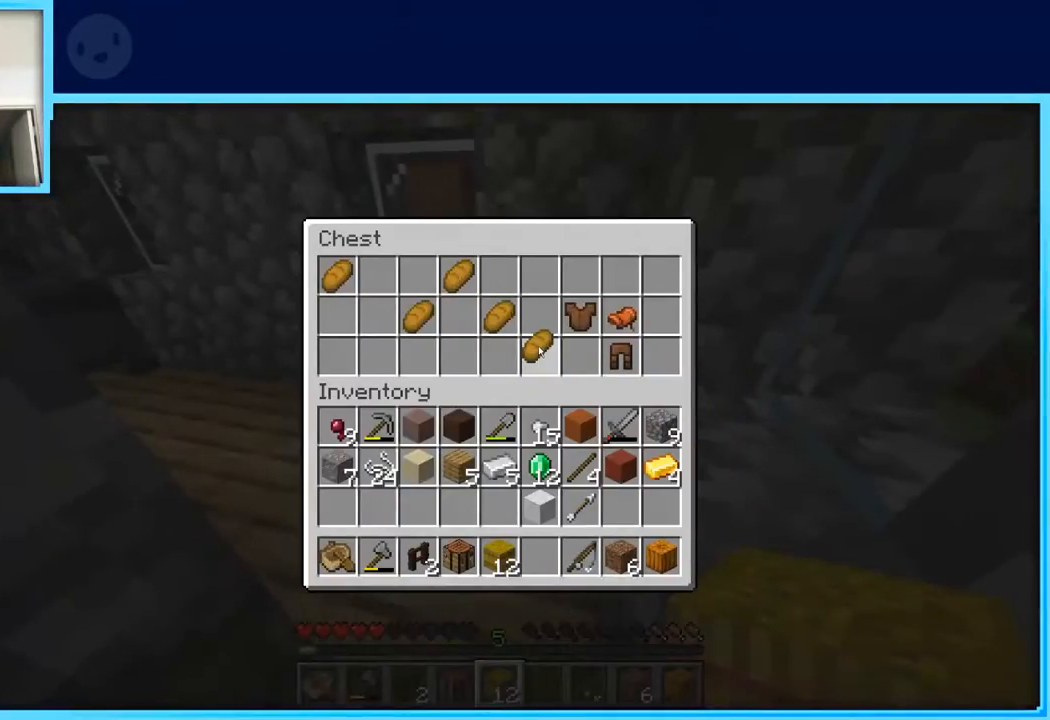
{"keys": [], "events": []}
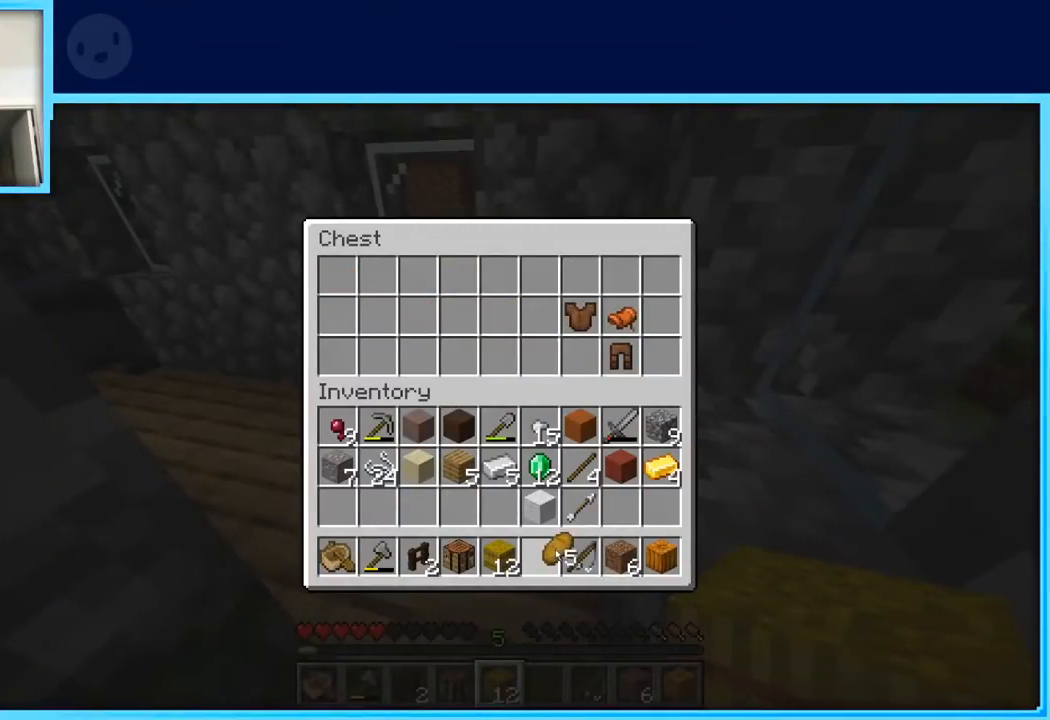
{"keys": [], "events": []}
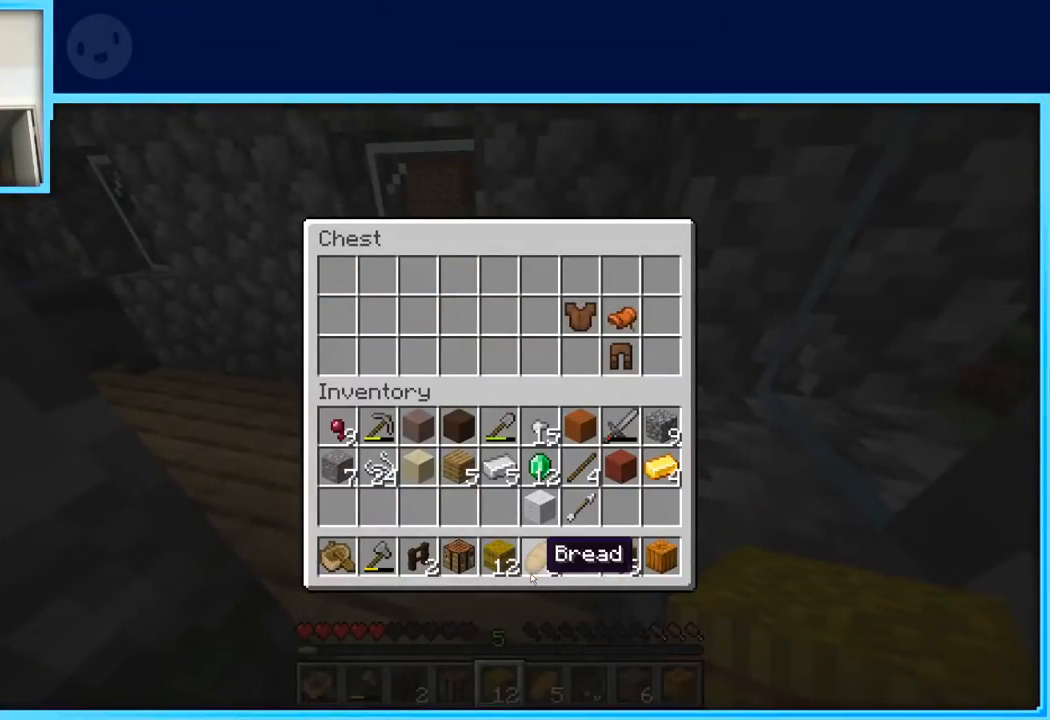
{"keys": ["d"], "events": [[350, "d", "down"]]}
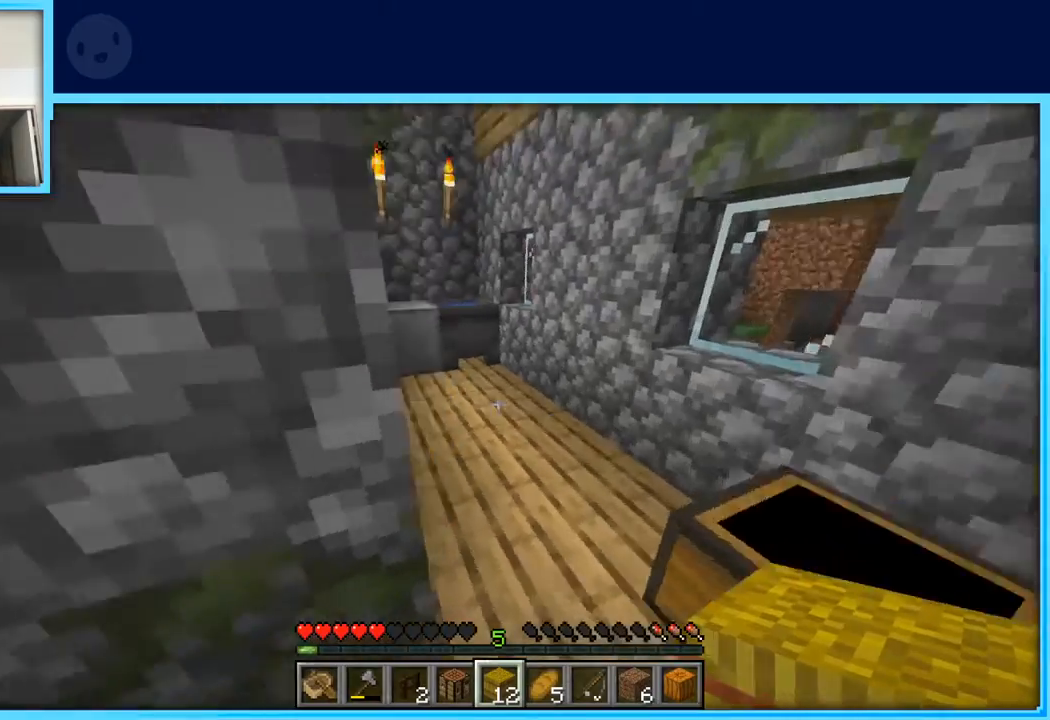
{"keys": ["a"], "events": [[133, "d", "up"], [417, "a", "down"]]}
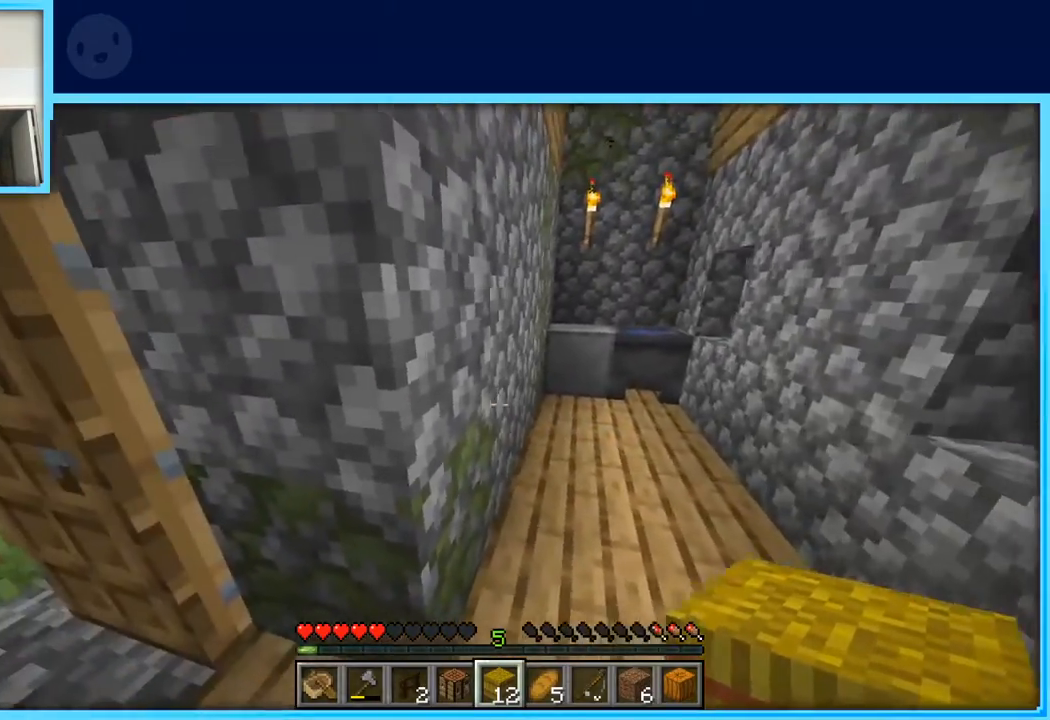
{"keys": ["a", "w"], "events": [[50, "w", "down"]]}
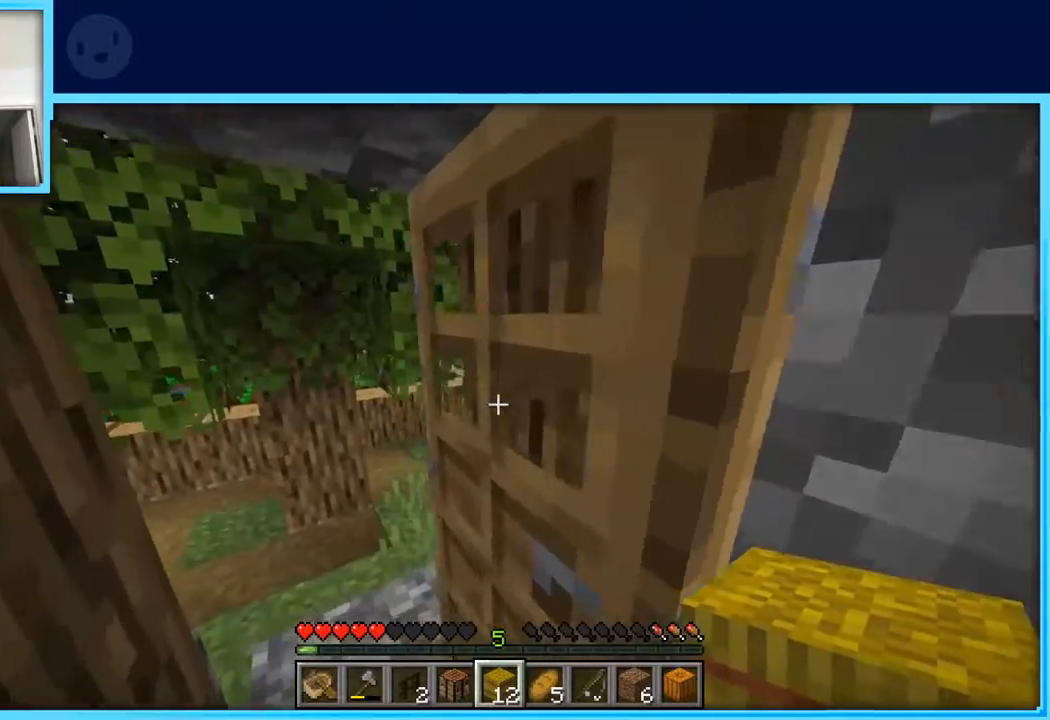
{"keys": ["a", "w"], "events": []}
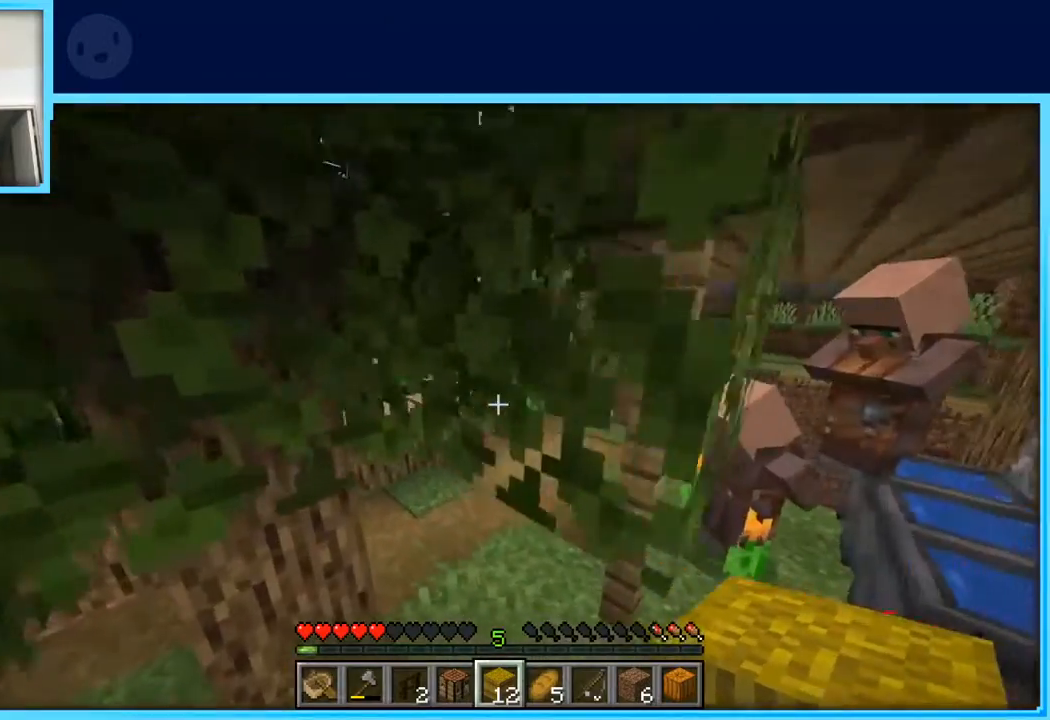
{"keys": ["w"], "events": [[217, "a", "up"]]}
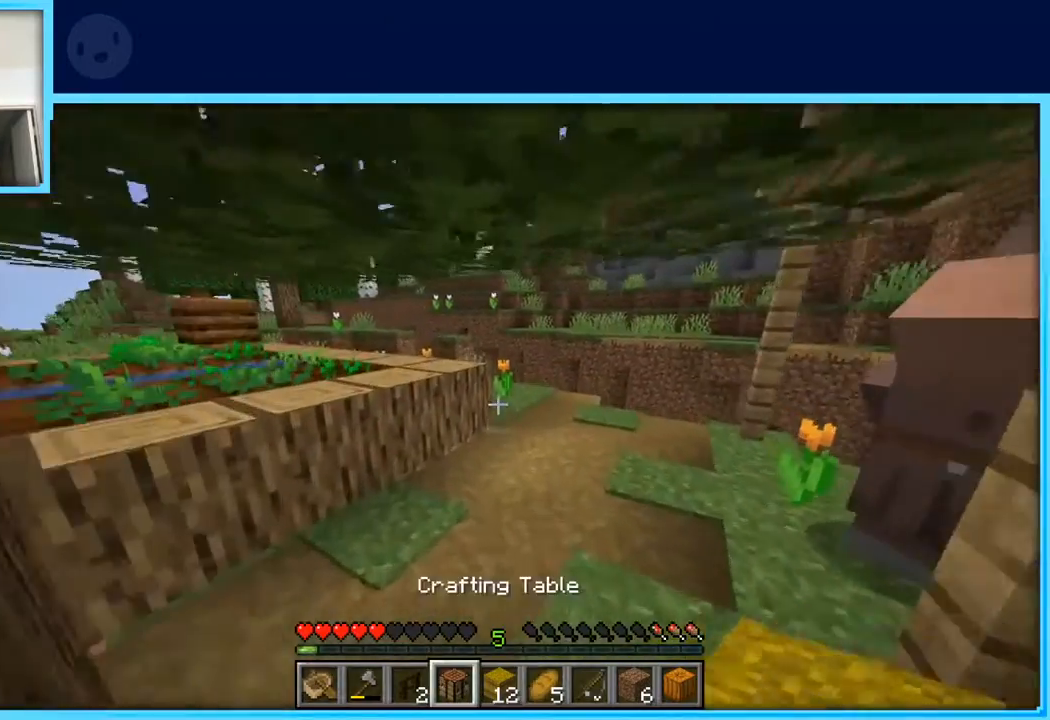
{"keys": ["w"], "events": []}
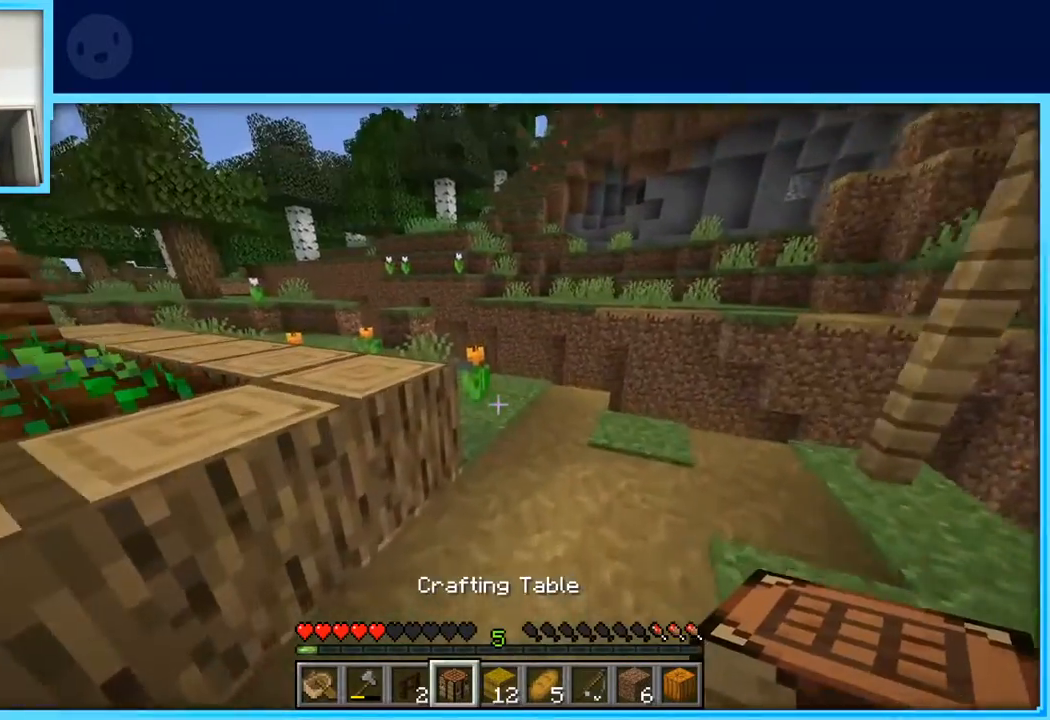
{"keys": [], "events": [[67, "d", "down"], [250, "w", "up"], [300, "d", "up"]]}